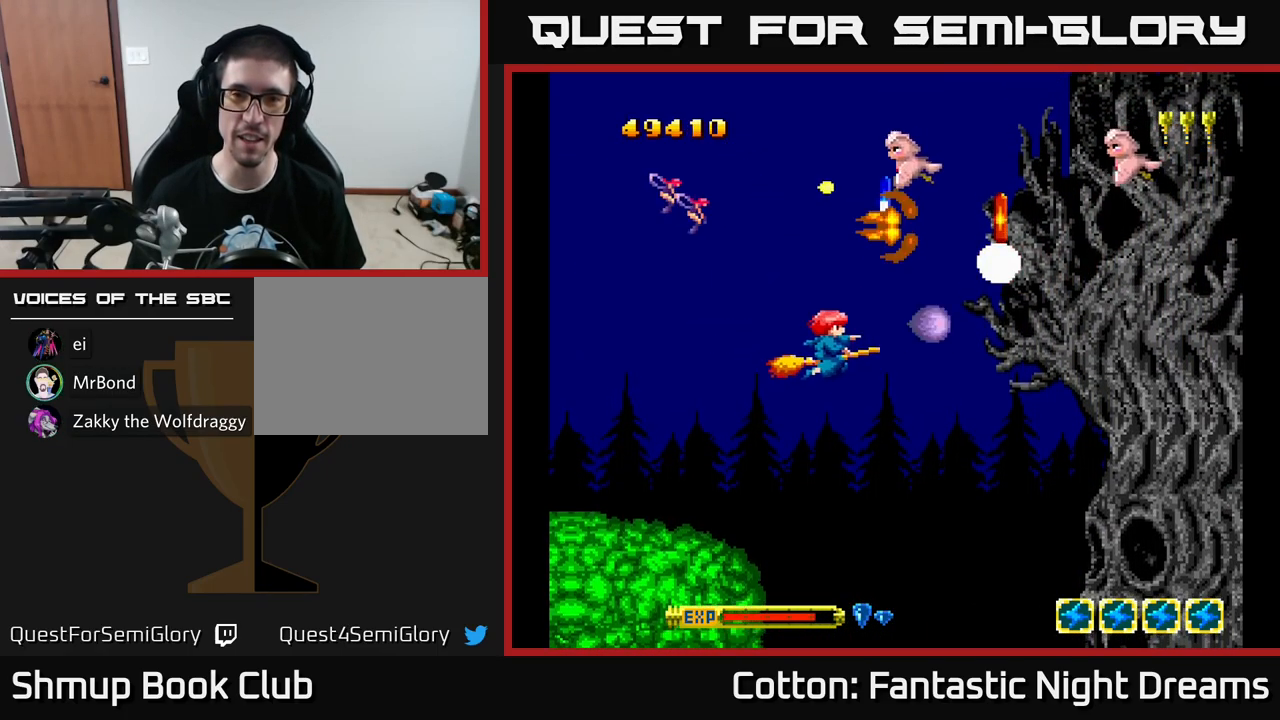
Gameplay with a controller (Xbox layout); each line is a JSON object with the inputs held at the frame after it. "events" lists button and stick changes between this image and that frame as [ms after this image, input, new state], when the widget could be followed in between. Not read: GUIDE.
{"buttons": ["DPAD_LEFT"], "left_stick": "center", "right_stick": "center", "events": [[50, "DPAD_DOWN", "up"], [100, "DPAD_DOWN", "down"], [133, "Y", "up"], [233, "DPAD_DOWN", "up"], [266, "DPAD_RIGHT", "up"], [299, "DPAD_UP", "down"], [383, "DPAD_UP", "up"], [516, "DPAD_LEFT", "down"]]}
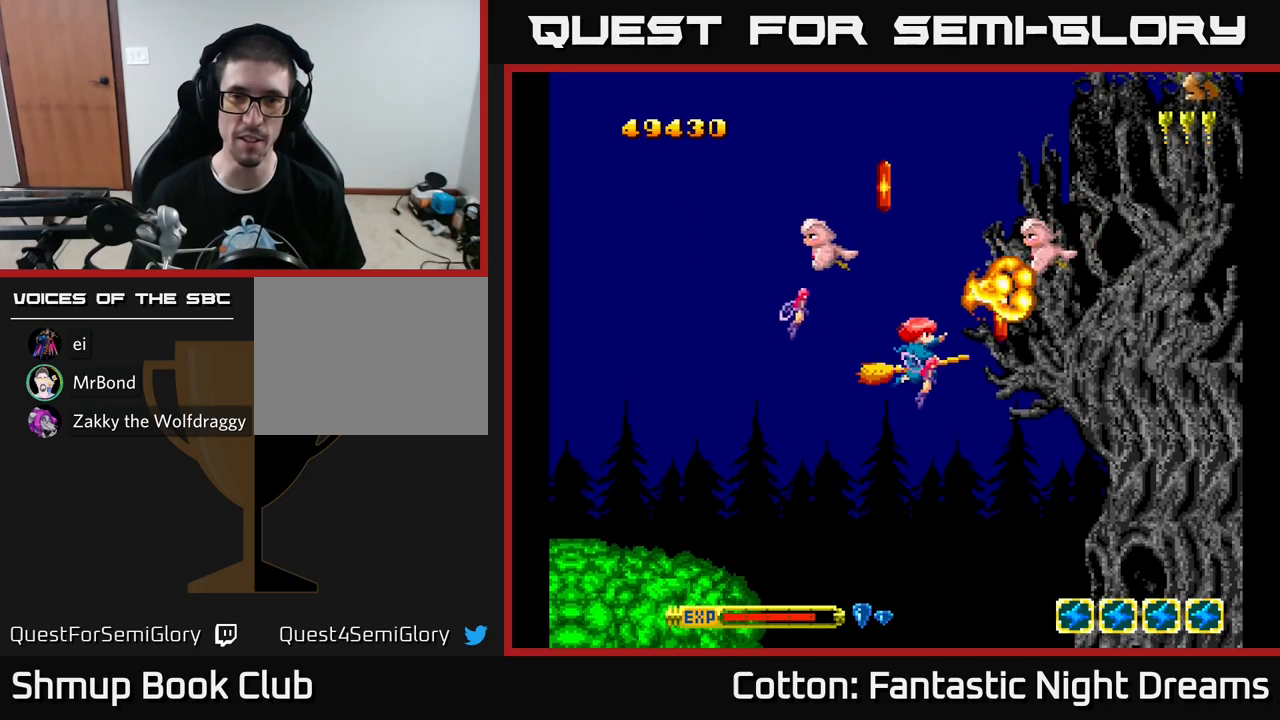
{"buttons": ["Y", "DPAD_UP"], "left_stick": "center", "right_stick": "center"}
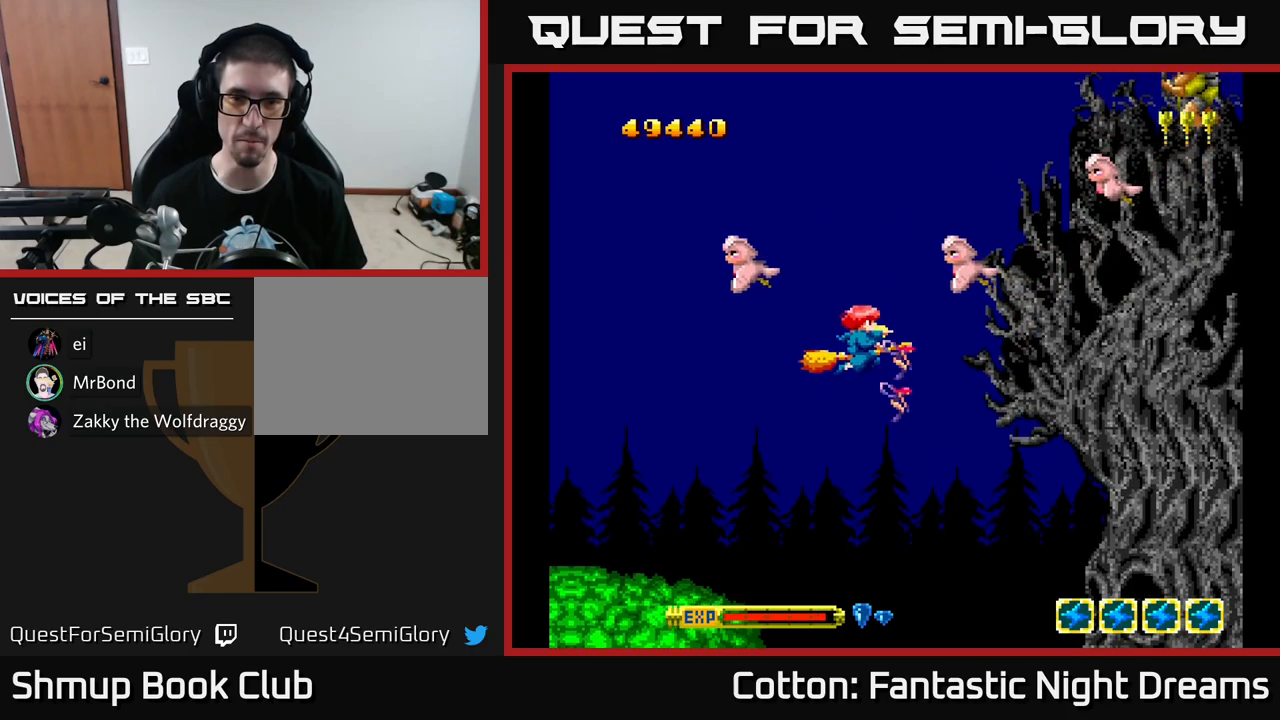
{"buttons": ["Y", "DPAD_DOWN"], "left_stick": "center", "right_stick": "center", "events": [[267, "DPAD_LEFT", "down"], [300, "DPAD_LEFT", "up"], [383, "DPAD_UP", "up"], [483, "DPAD_DOWN", "down"]]}
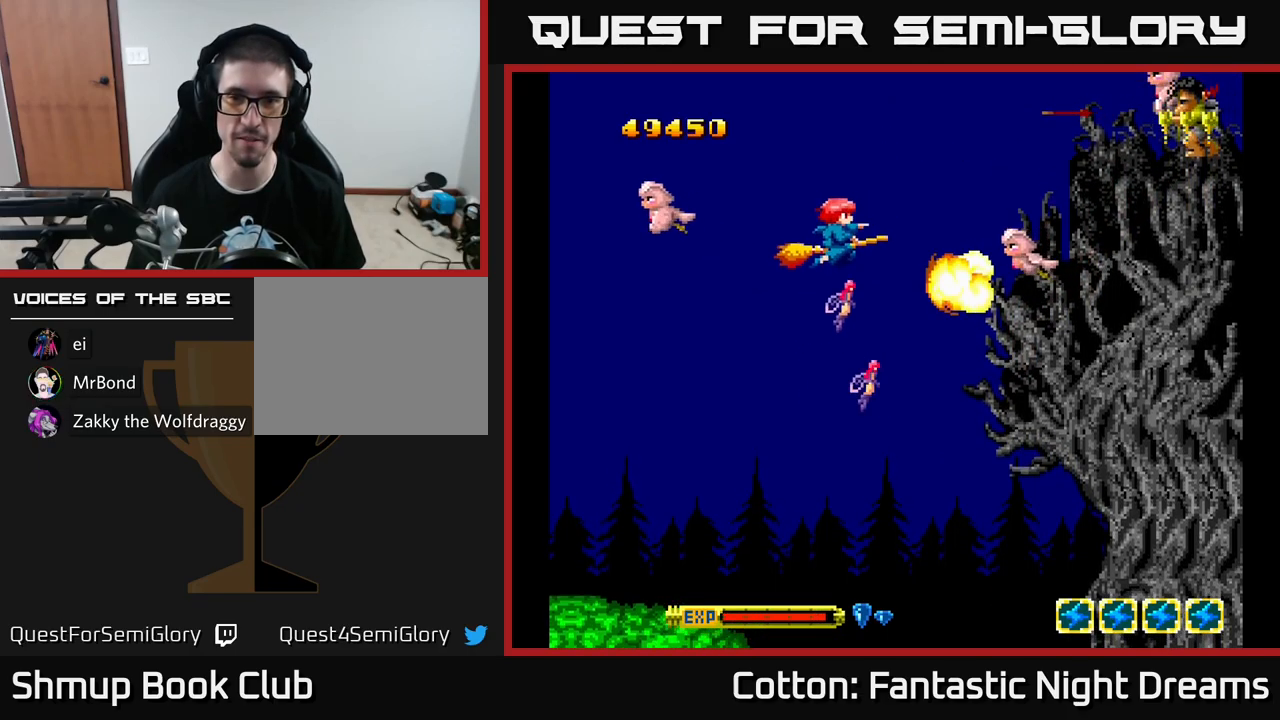
{"buttons": ["Y", "DPAD_RIGHT"], "left_stick": "center", "right_stick": "center", "events": [[267, "DPAD_DOWN", "up"], [283, "DPAD_LEFT", "down"], [317, "DPAD_UP", "down"], [383, "DPAD_LEFT", "up"], [417, "DPAD_RIGHT", "down"], [417, "DPAD_UP", "up"]]}
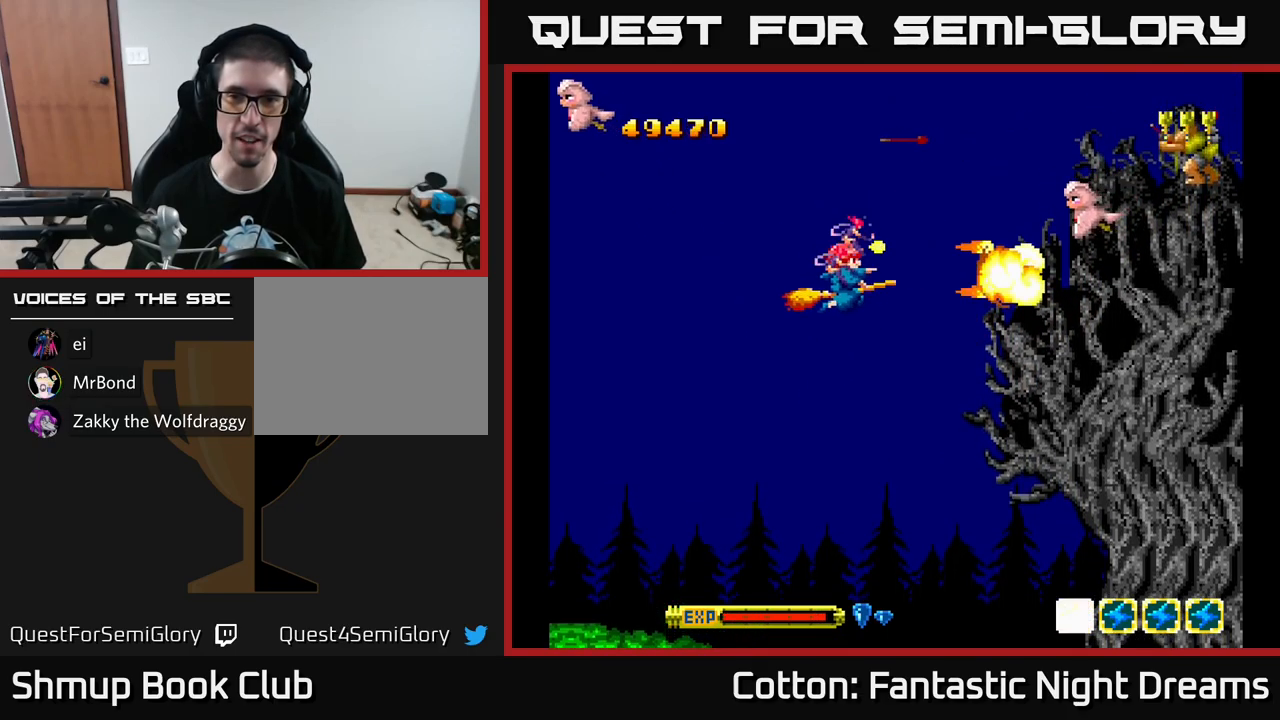
{"buttons": ["Y", "DPAD_UP", "DPAD_LEFT"], "left_stick": "center", "right_stick": "center", "events": [[183, "DPAD_UP", "down"], [200, "DPAD_RIGHT", "up"], [400, "DPAD_UP", "up"], [450, "DPAD_LEFT", "down"], [483, "DPAD_UP", "down"]]}
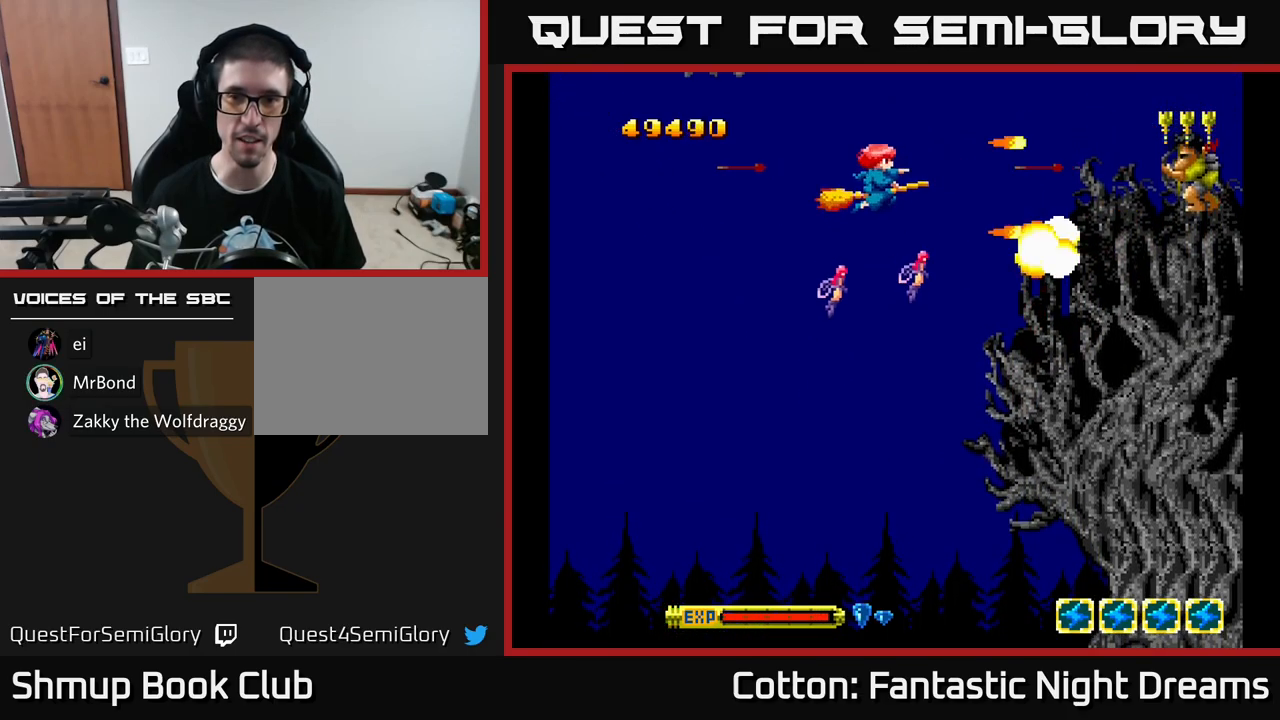
{"buttons": ["Y", "DPAD_DOWN", "DPAD_RIGHT"], "left_stick": "center", "right_stick": "center", "events": [[117, "DPAD_LEFT", "up"], [117, "DPAD_UP", "up"], [183, "DPAD_DOWN", "down"], [183, "DPAD_LEFT", "down"], [300, "DPAD_LEFT", "up"], [483, "DPAD_RIGHT", "down"]]}
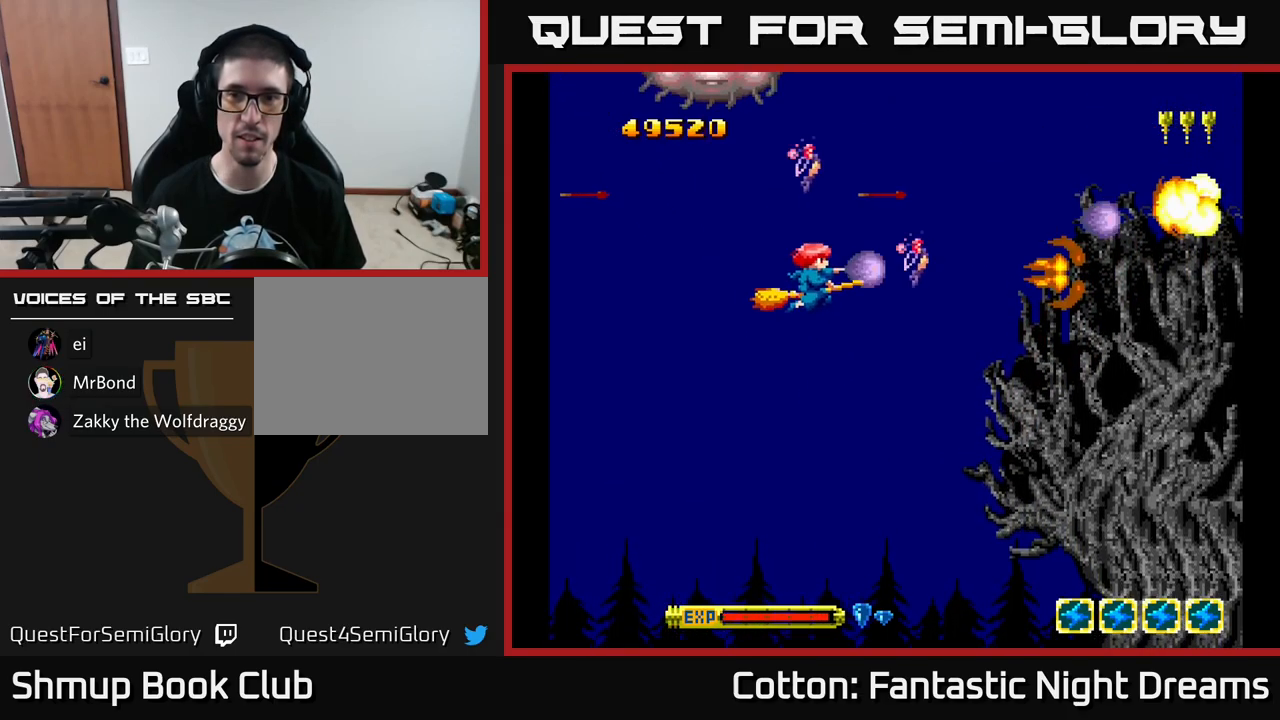
{"buttons": ["Y"], "left_stick": "center", "right_stick": "center", "events": [[200, "DPAD_RIGHT", "up"], [233, "DPAD_DOWN", "up"], [283, "DPAD_LEFT", "down"], [300, "DPAD_UP", "down"], [367, "DPAD_UP", "up"], [433, "DPAD_LEFT", "up"]]}
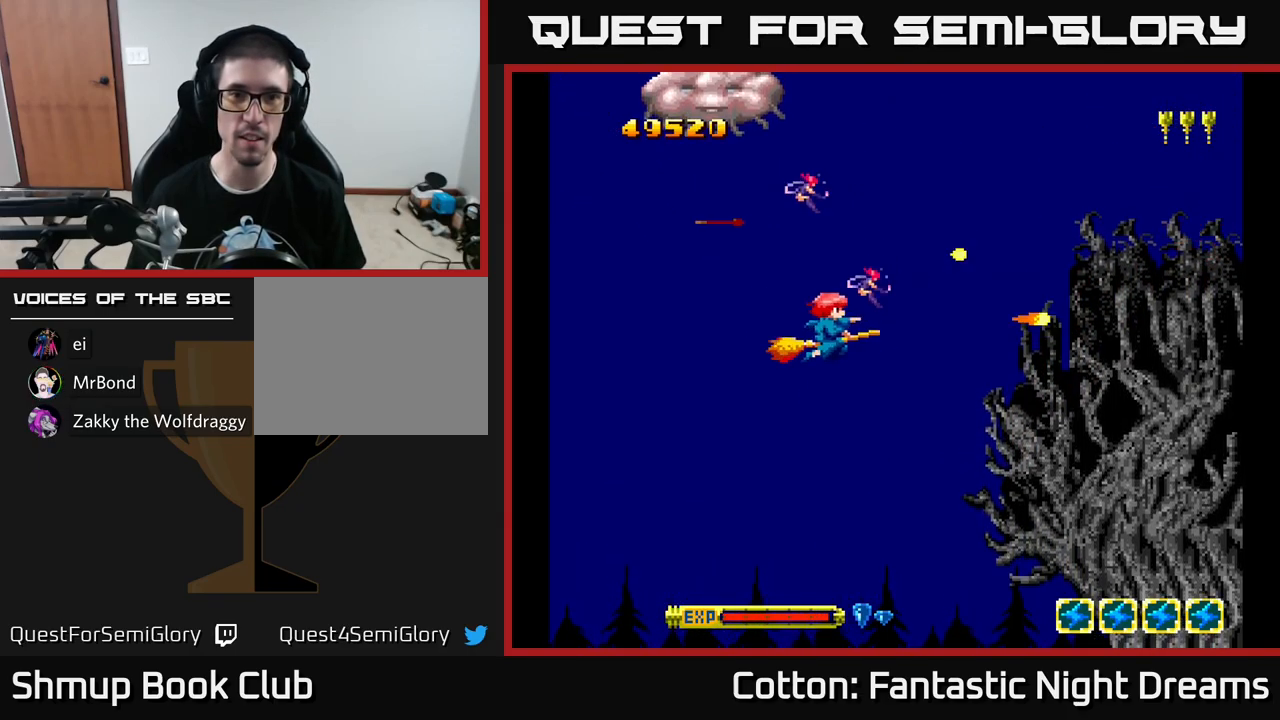
{"buttons": ["Y", "DPAD_UP"], "left_stick": "center", "right_stick": "center", "events": [[250, "DPAD_LEFT", "down"], [283, "DPAD_UP", "down"], [417, "DPAD_LEFT", "up"]]}
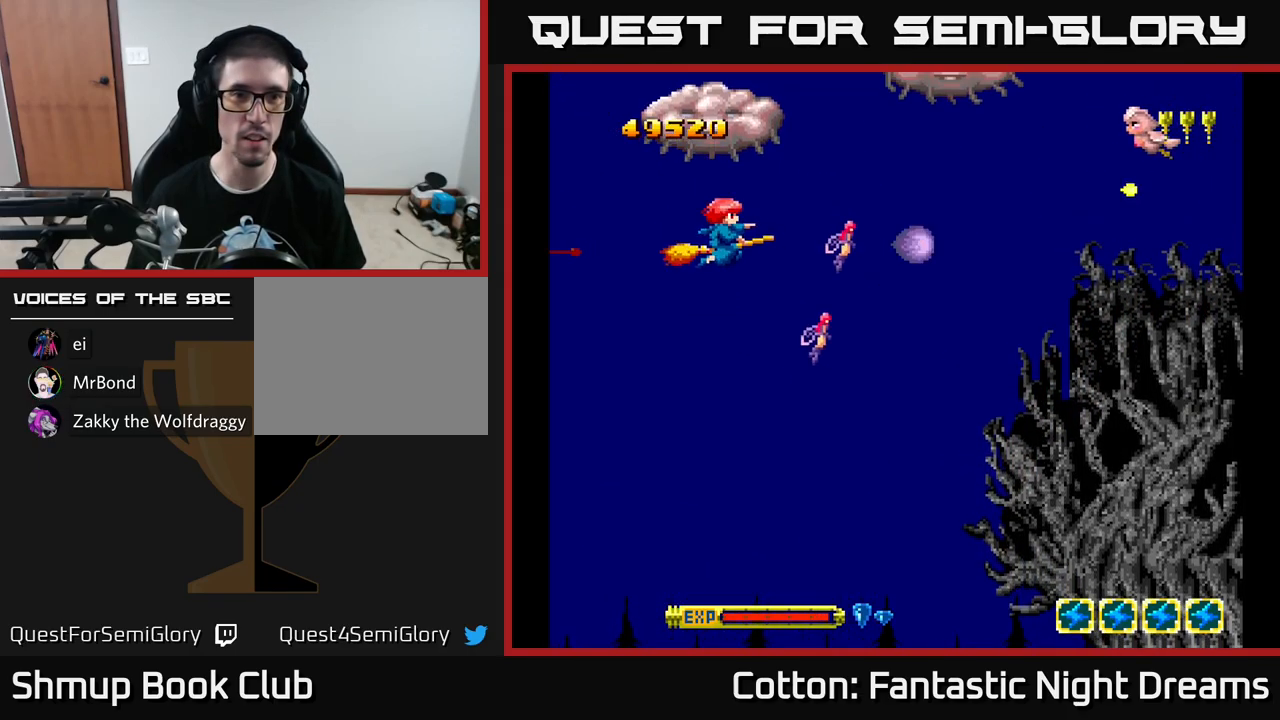
{"buttons": ["Y"], "left_stick": "center", "right_stick": "center", "events": [[17, "DPAD_LEFT", "down"], [17, "DPAD_UP", "up"], [250, "DPAD_UP", "down"], [467, "DPAD_UP", "up"], [483, "DPAD_LEFT", "up"]]}
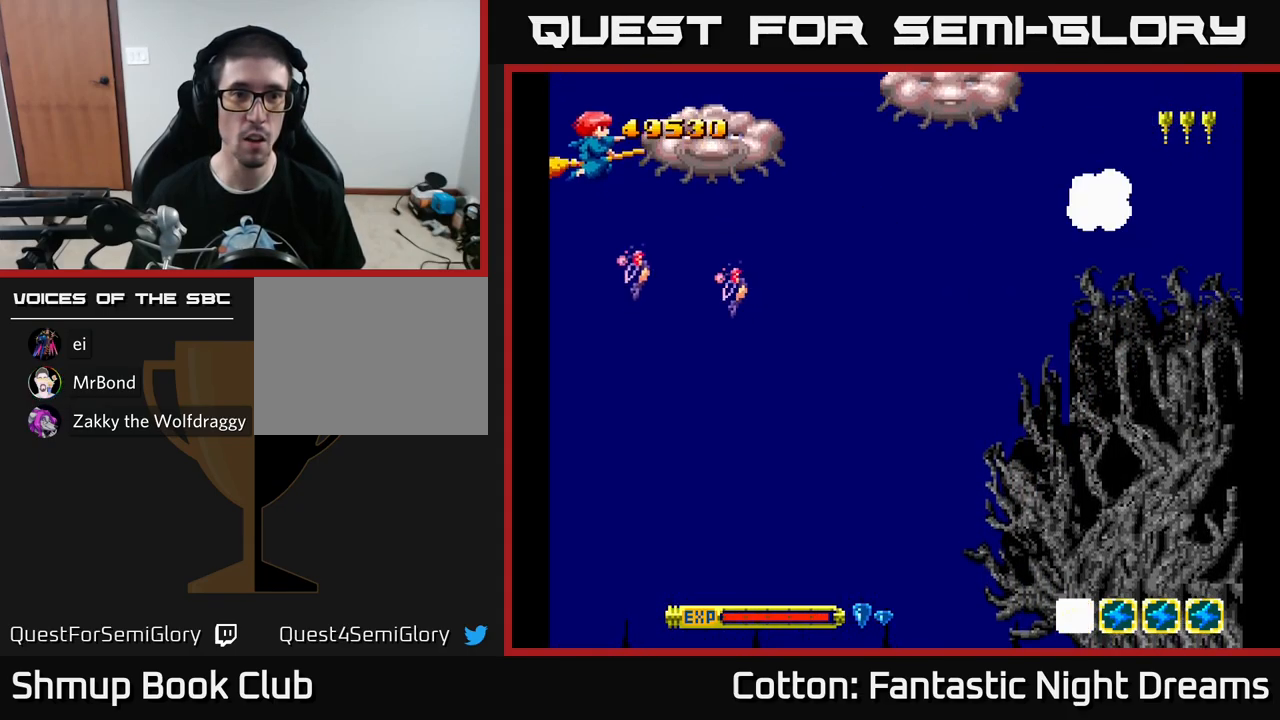
{"buttons": ["Y", "DPAD_DOWN"], "left_stick": "center", "right_stick": "center", "events": [[417, "DPAD_DOWN", "down"]]}
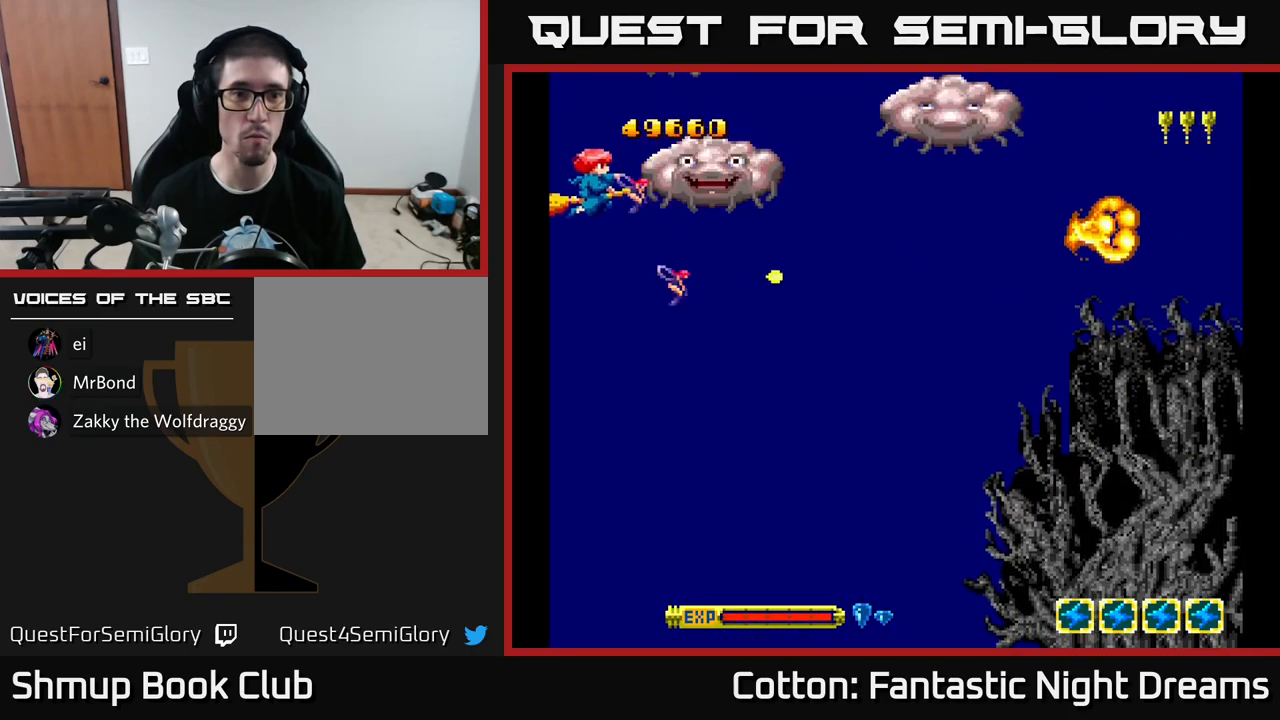
{"buttons": ["Y"], "left_stick": "center", "right_stick": "center", "events": [[33, "DPAD_DOWN", "up"]]}
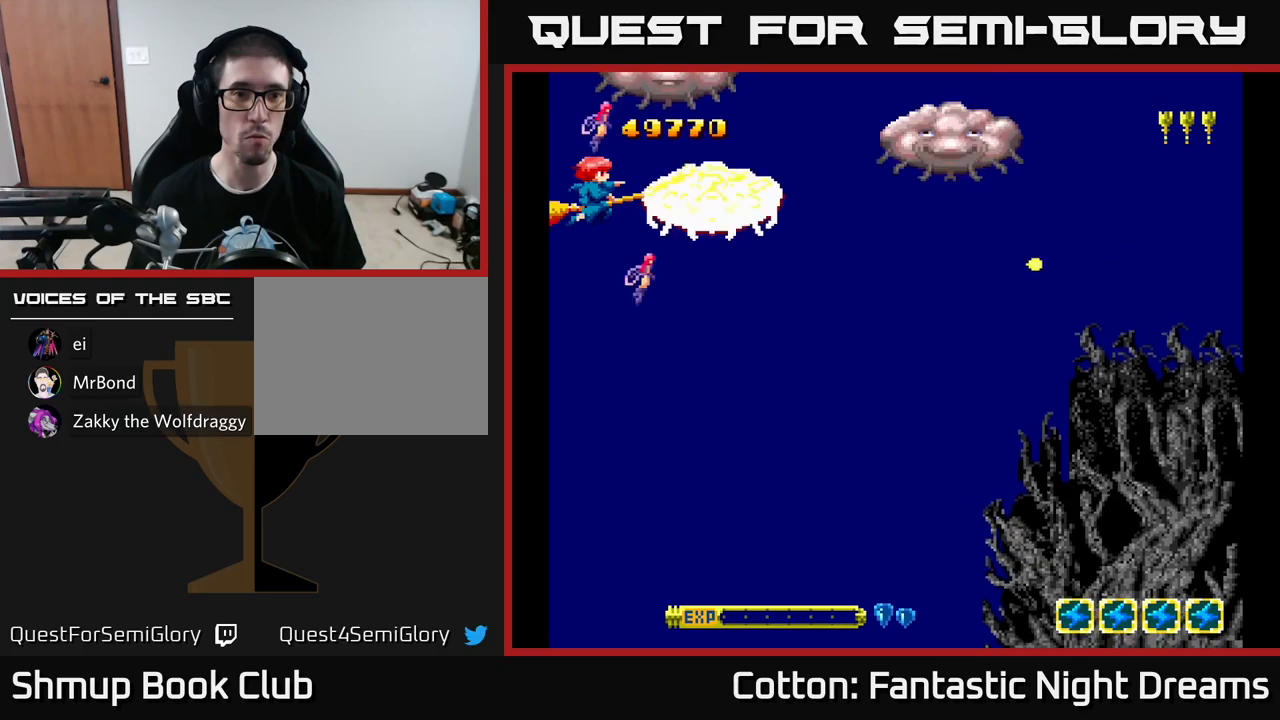
{"buttons": ["Y"], "left_stick": "center", "right_stick": "center", "events": [[384, "DPAD_DOWN", "down"], [467, "DPAD_DOWN", "up"]]}
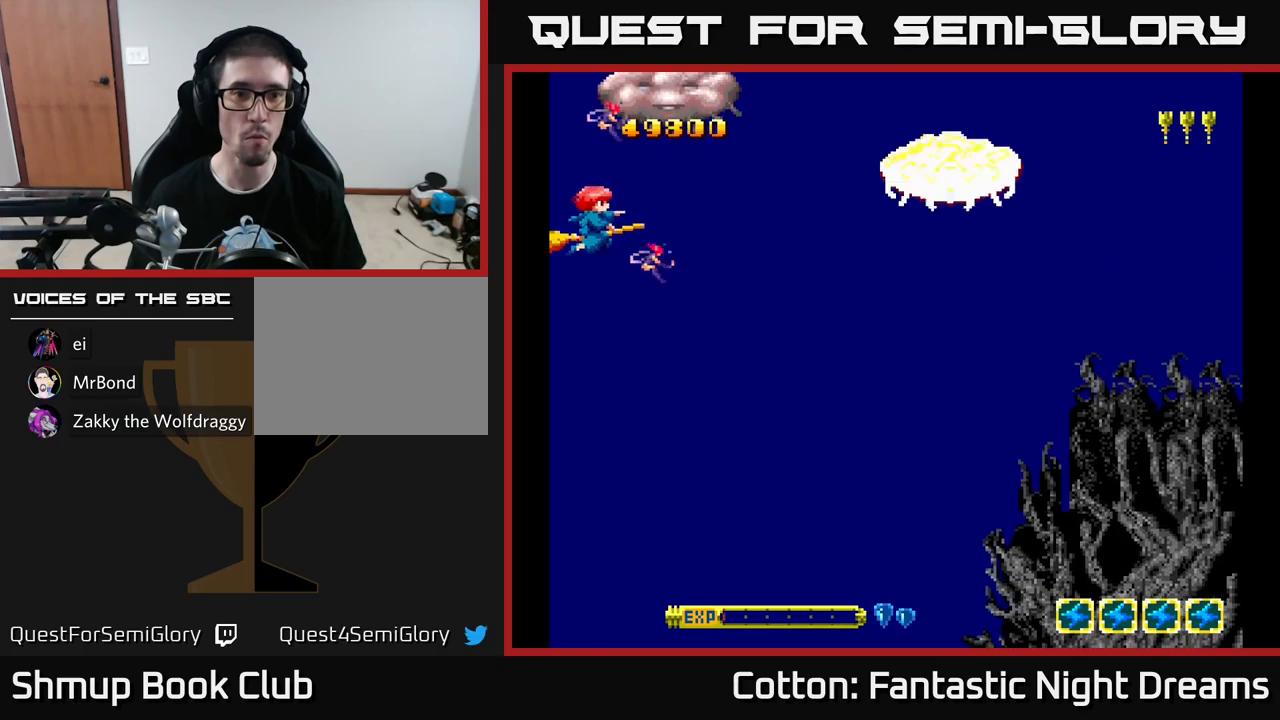
{"buttons": ["DPAD_DOWN", "DPAD_RIGHT"], "left_stick": "center", "right_stick": "center", "events": [[50, "Y", "up"], [67, "DPAD_DOWN", "down"], [250, "DPAD_RIGHT", "down"], [284, "DPAD_DOWN", "up"], [484, "DPAD_DOWN", "down"]]}
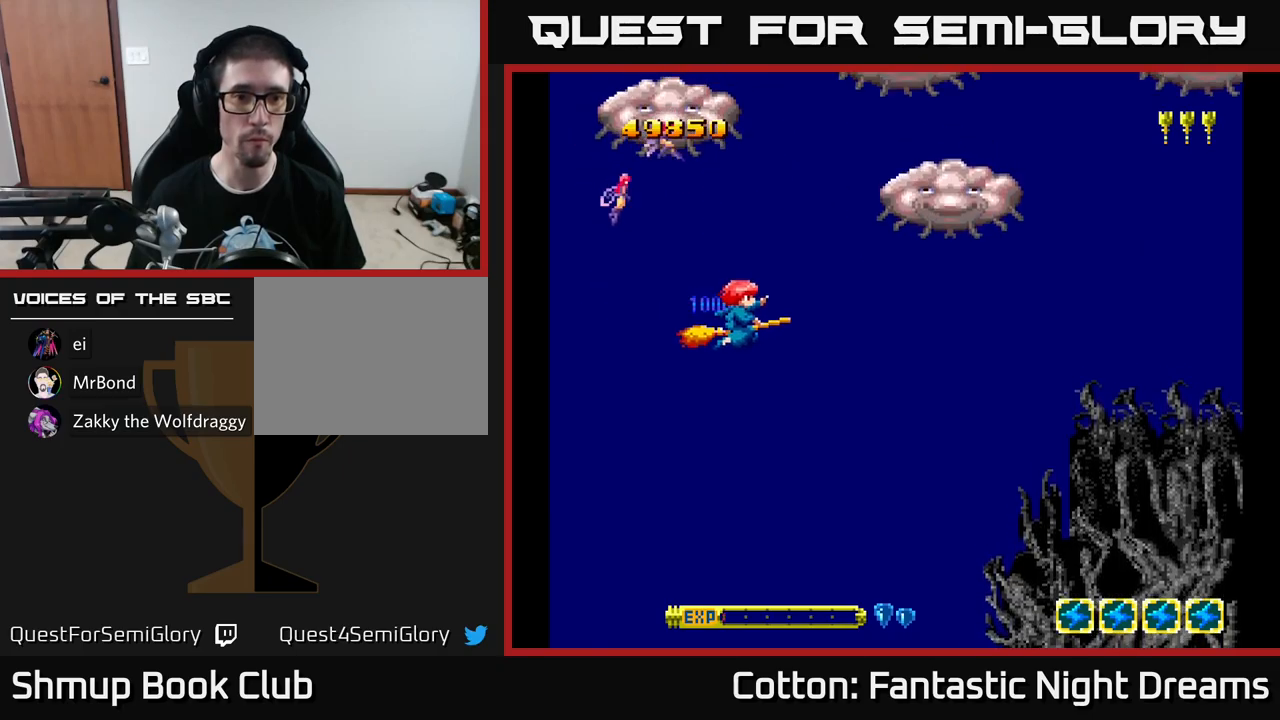
{"buttons": ["Y", "DPAD_LEFT"], "left_stick": "center", "right_stick": "center", "events": [[84, "DPAD_RIGHT", "up"], [117, "DPAD_DOWN", "up"], [117, "DPAD_LEFT", "down"], [167, "DPAD_UP", "down"], [184, "Y", "down"], [484, "DPAD_UP", "up"]]}
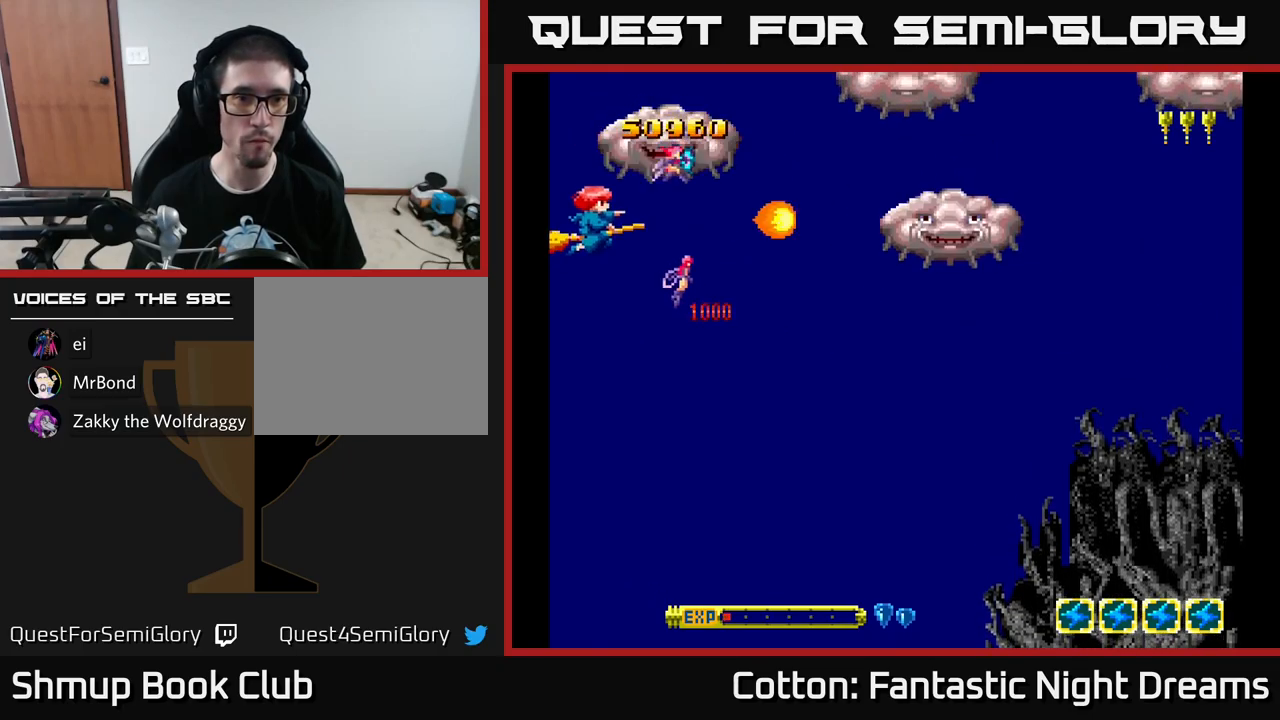
{"buttons": ["Y", "DPAD_DOWN"], "left_stick": "center", "right_stick": "center", "events": [[84, "DPAD_LEFT", "up"], [467, "DPAD_DOWN", "down"]]}
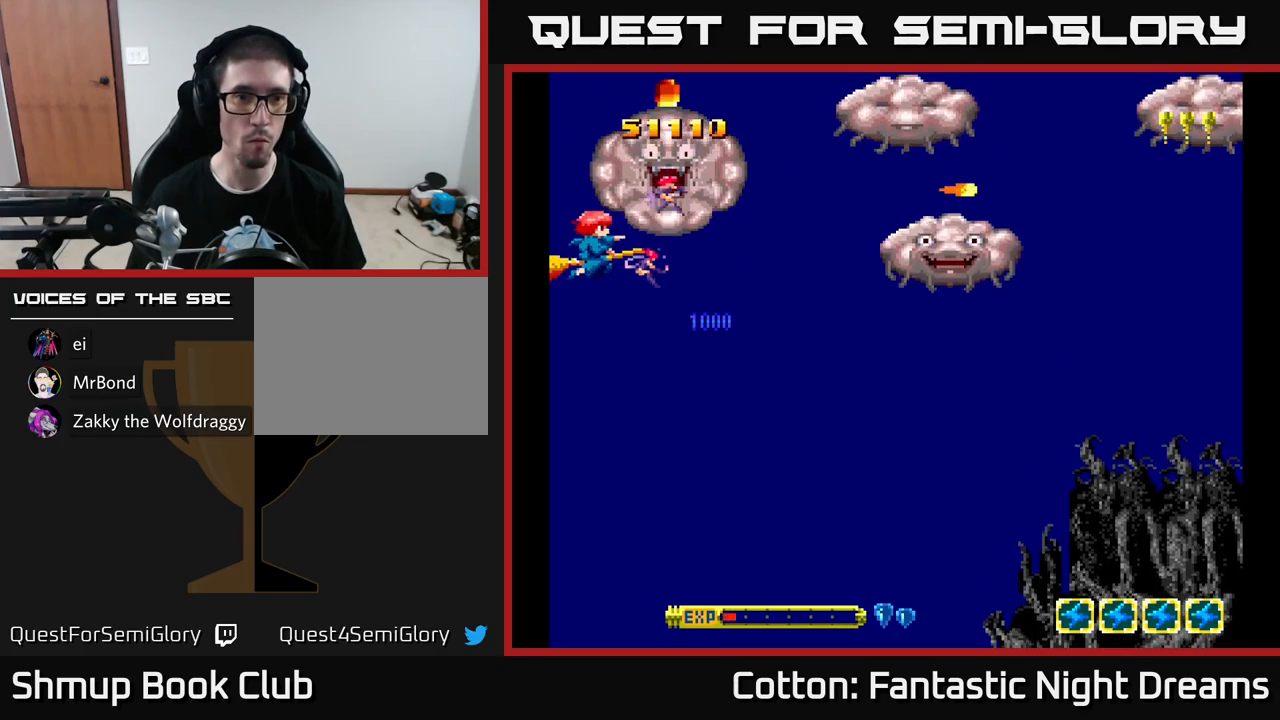
{"buttons": ["DPAD_UP"], "left_stick": "center", "right_stick": "center", "events": [[17, "DPAD_DOWN", "up"], [200, "DPAD_DOWN", "down"], [284, "DPAD_RIGHT", "down"], [400, "DPAD_DOWN", "up"], [450, "DPAD_RIGHT", "up"], [467, "Y", "up"], [484, "DPAD_UP", "down"]]}
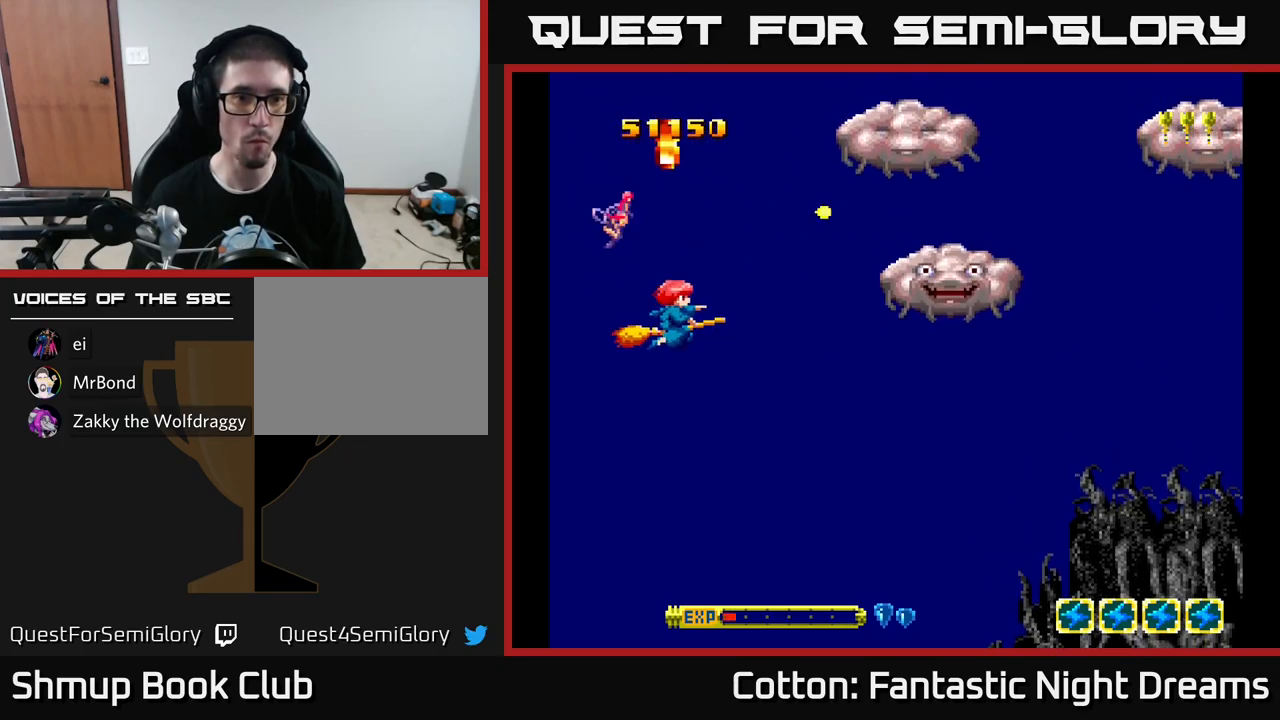
{"buttons": [], "left_stick": "center", "right_stick": "center", "events": [[17, "DPAD_UP", "up"], [84, "DPAD_UP", "down"], [167, "DPAD_UP", "up"], [217, "Y", "down"], [350, "Y", "up"], [384, "DPAD_DOWN", "down"], [467, "DPAD_DOWN", "up"]]}
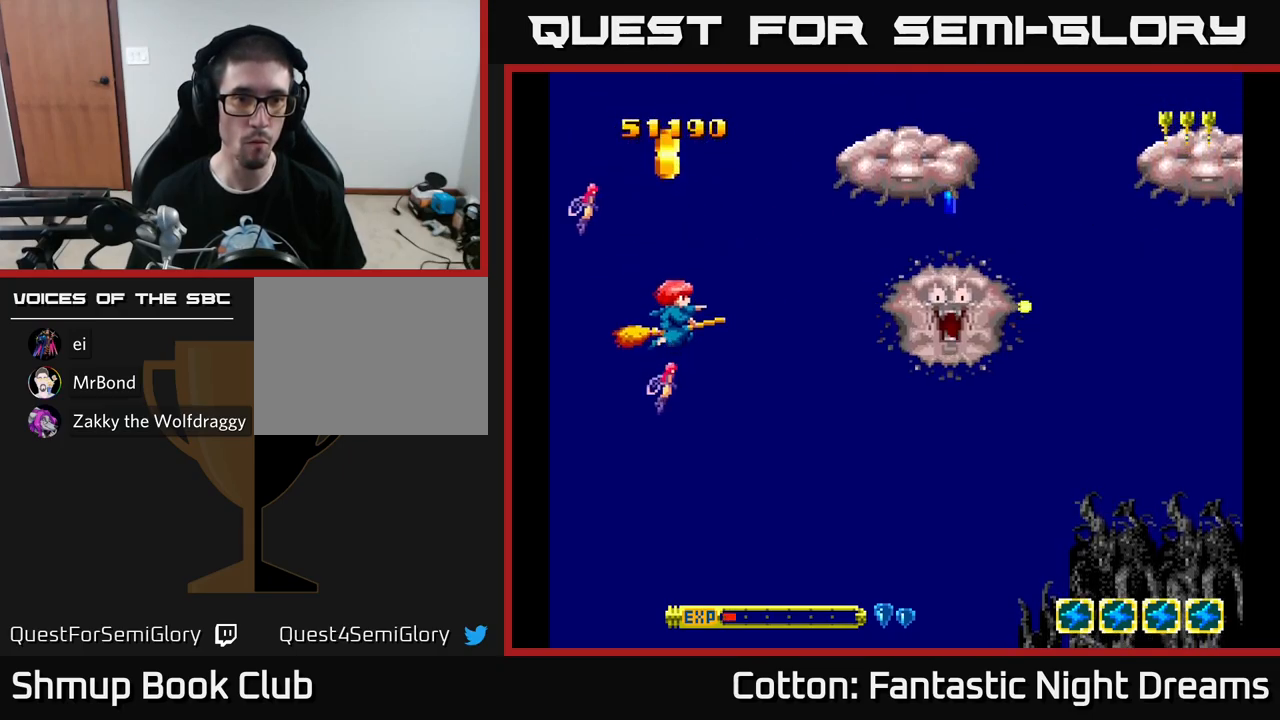
{"buttons": ["Y", "DPAD_DOWN", "DPAD_RIGHT"], "left_stick": "center", "right_stick": "center", "events": [[17, "DPAD_UP", "down"], [167, "DPAD_UP", "up"], [367, "DPAD_UP", "down"], [450, "DPAD_UP", "up"], [467, "DPAD_RIGHT", "down"], [467, "Y", "down"], [484, "DPAD_DOWN", "down"]]}
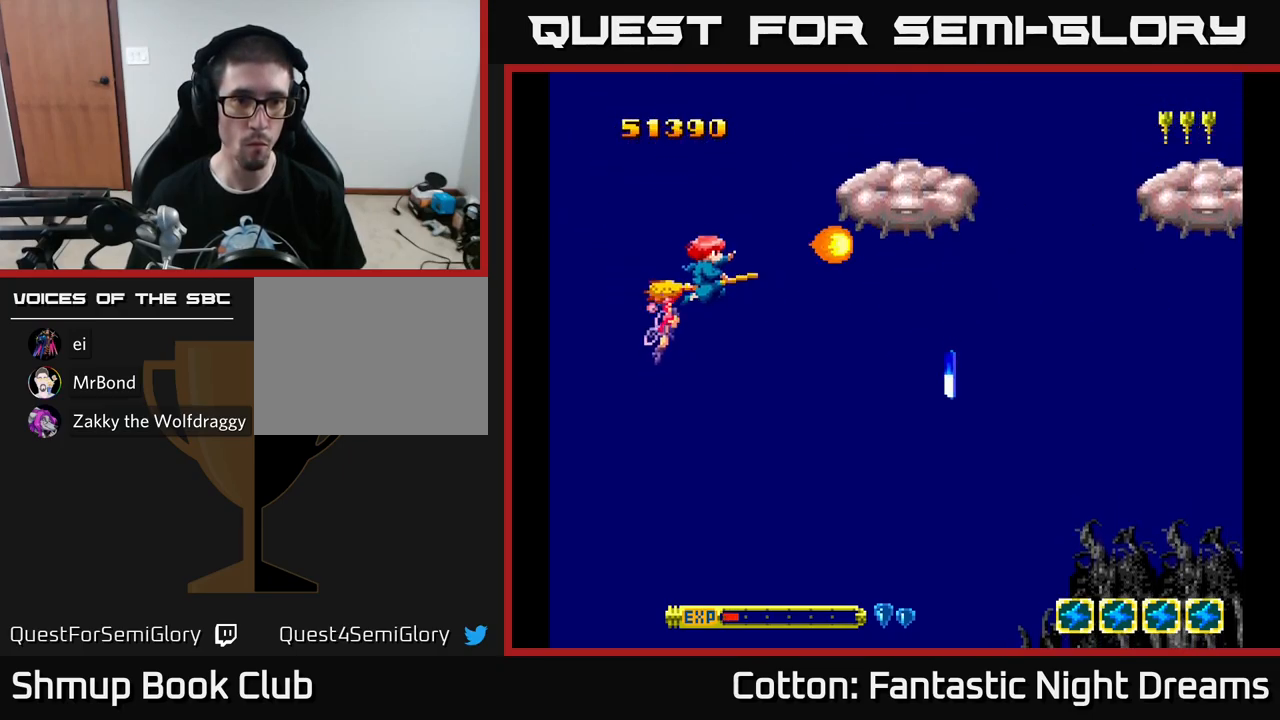
{"buttons": ["Y"], "left_stick": "center", "right_stick": "center", "events": [[117, "DPAD_DOWN", "up"], [167, "DPAD_UP", "down"], [200, "DPAD_RIGHT", "up"], [234, "DPAD_LEFT", "down"], [350, "DPAD_LEFT", "up"], [400, "DPAD_UP", "up"]]}
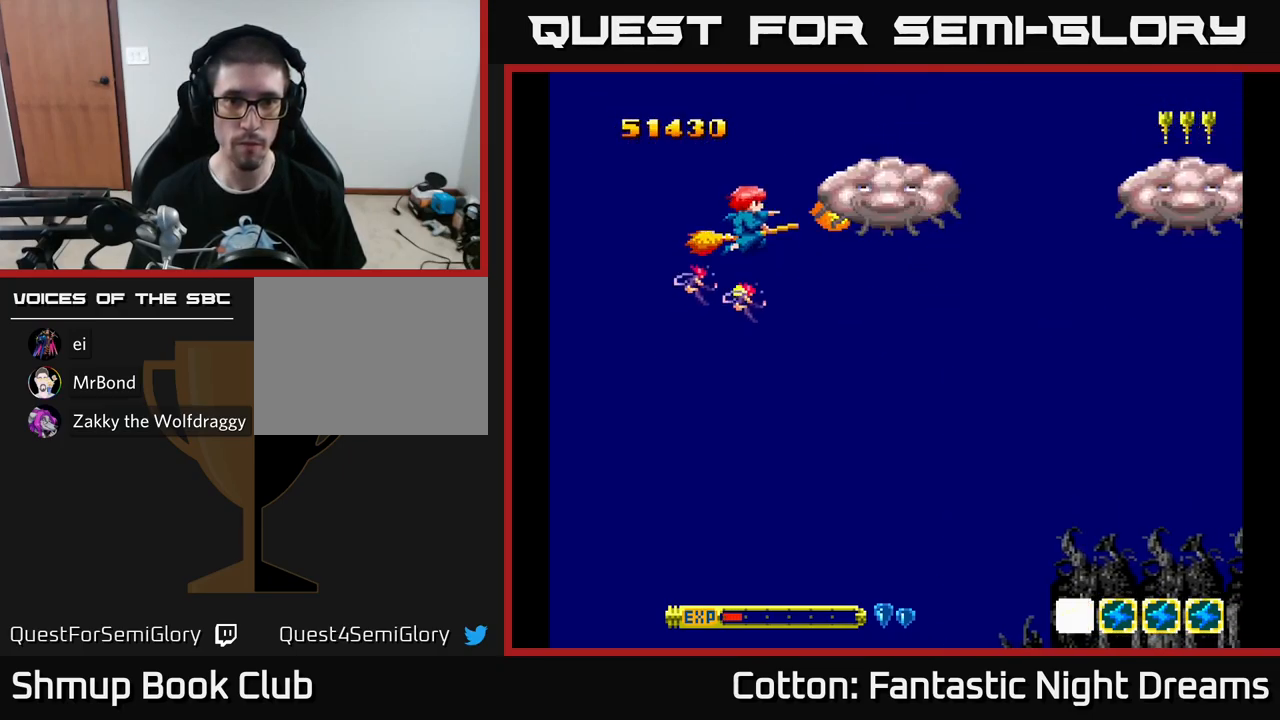
{"buttons": ["Y"], "left_stick": "center", "right_stick": "center", "events": [[67, "DPAD_LEFT", "down"], [150, "DPAD_LEFT", "up"]]}
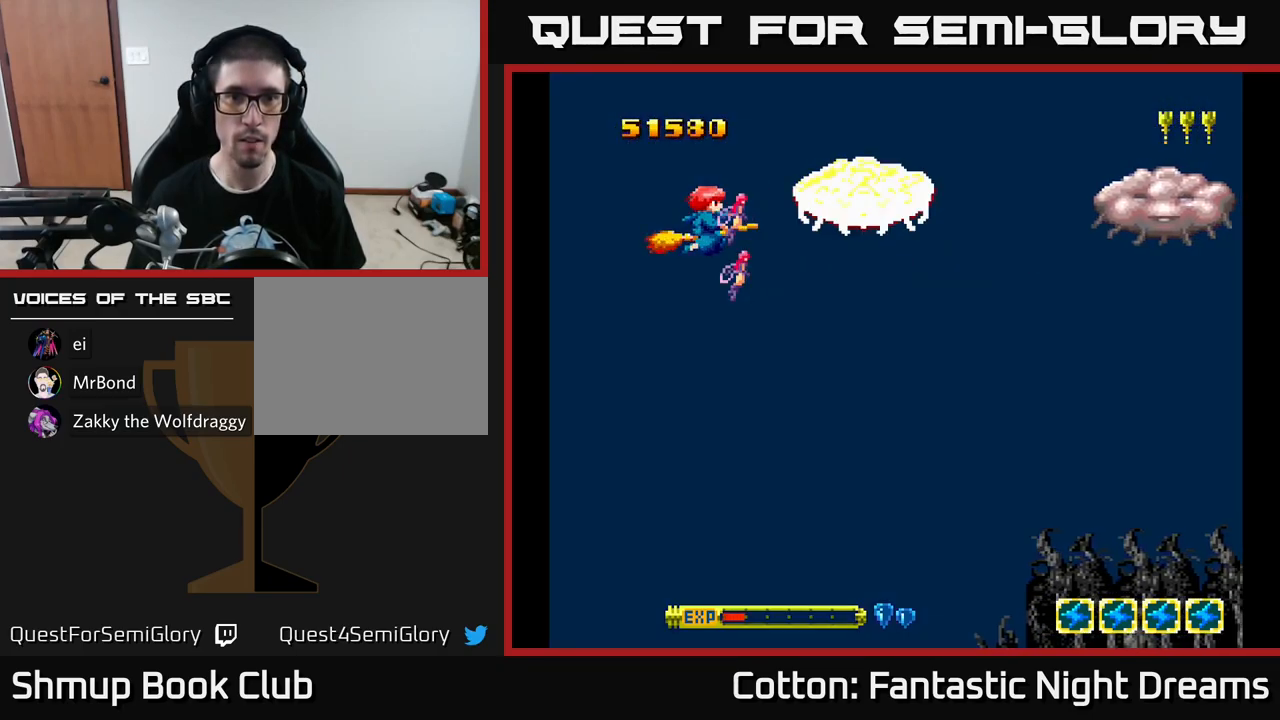
{"buttons": ["Y"], "left_stick": "center", "right_stick": "center", "events": []}
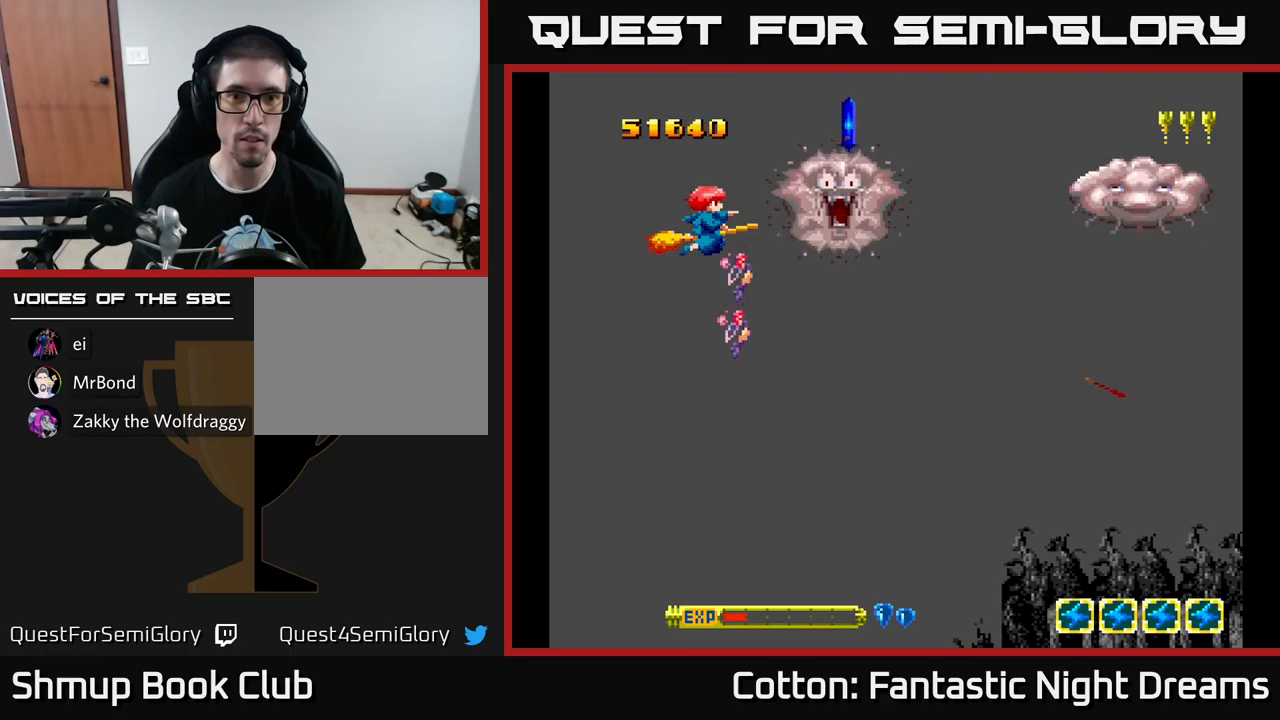
{"buttons": ["DPAD_RIGHT"], "left_stick": "center", "right_stick": "center", "events": [[183, "DPAD_DOWN", "down"], [217, "DPAD_RIGHT", "down"], [217, "Y", "up"], [267, "DPAD_DOWN", "up"]]}
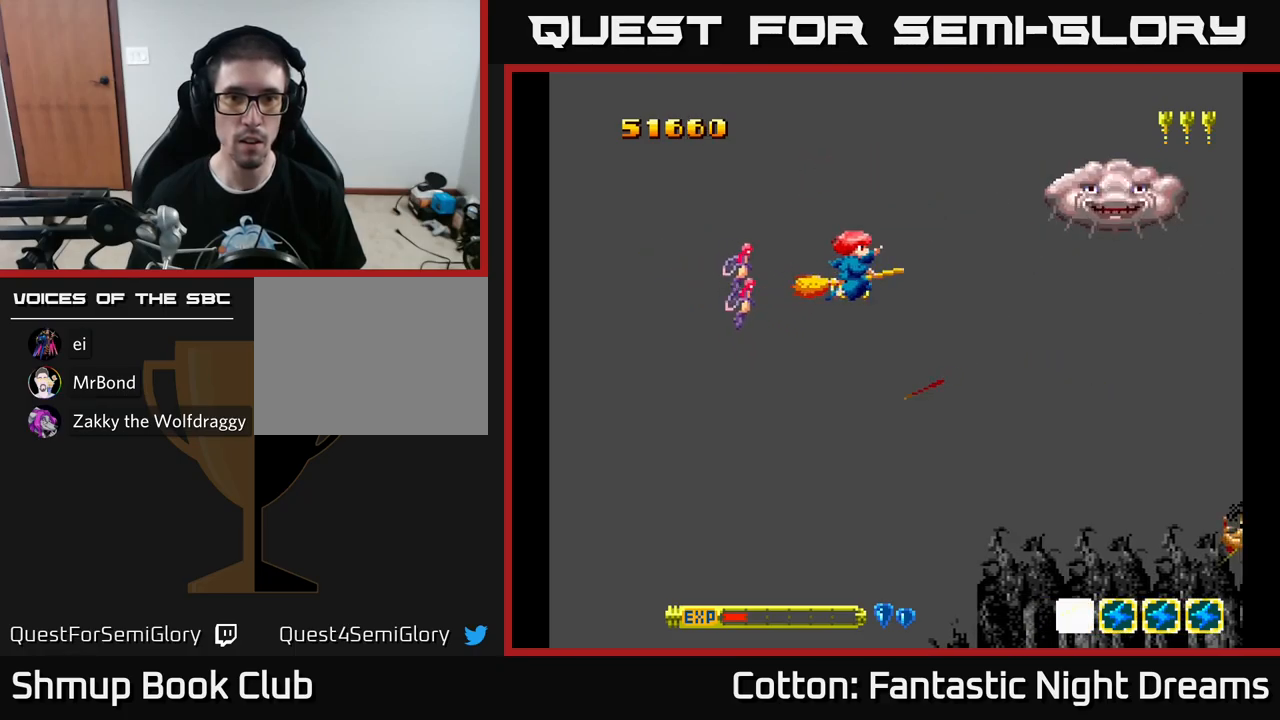
{"buttons": ["Y", "DPAD_LEFT"], "left_stick": "center", "right_stick": "center", "events": [[83, "DPAD_UP", "down"], [100, "DPAD_RIGHT", "up"], [117, "Y", "down"], [200, "DPAD_RIGHT", "down"], [200, "DPAD_UP", "up"], [233, "DPAD_RIGHT", "up"], [500, "DPAD_LEFT", "down"]]}
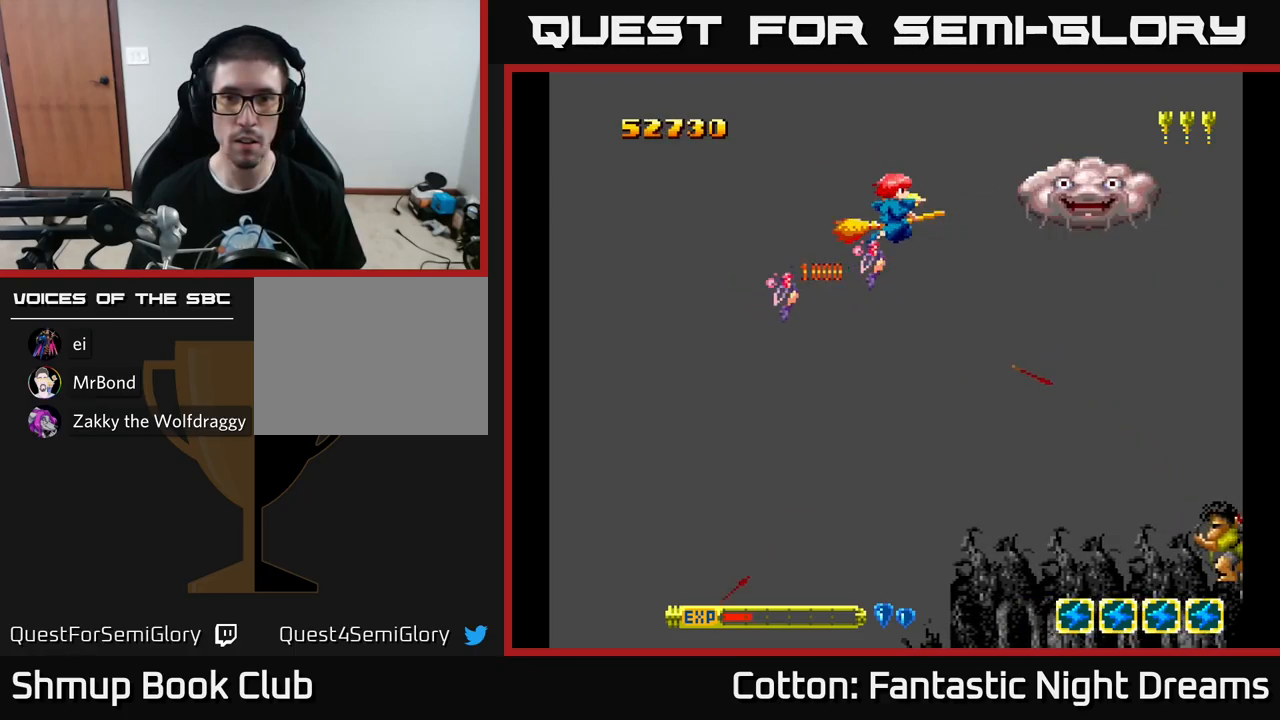
{"buttons": ["B", "Y", "DPAD_DOWN", "DPAD_RIGHT"], "left_stick": "center", "right_stick": "center", "events": [[67, "DPAD_LEFT", "up"], [417, "B", "down"], [417, "DPAD_RIGHT", "down"], [467, "DPAD_DOWN", "down"]]}
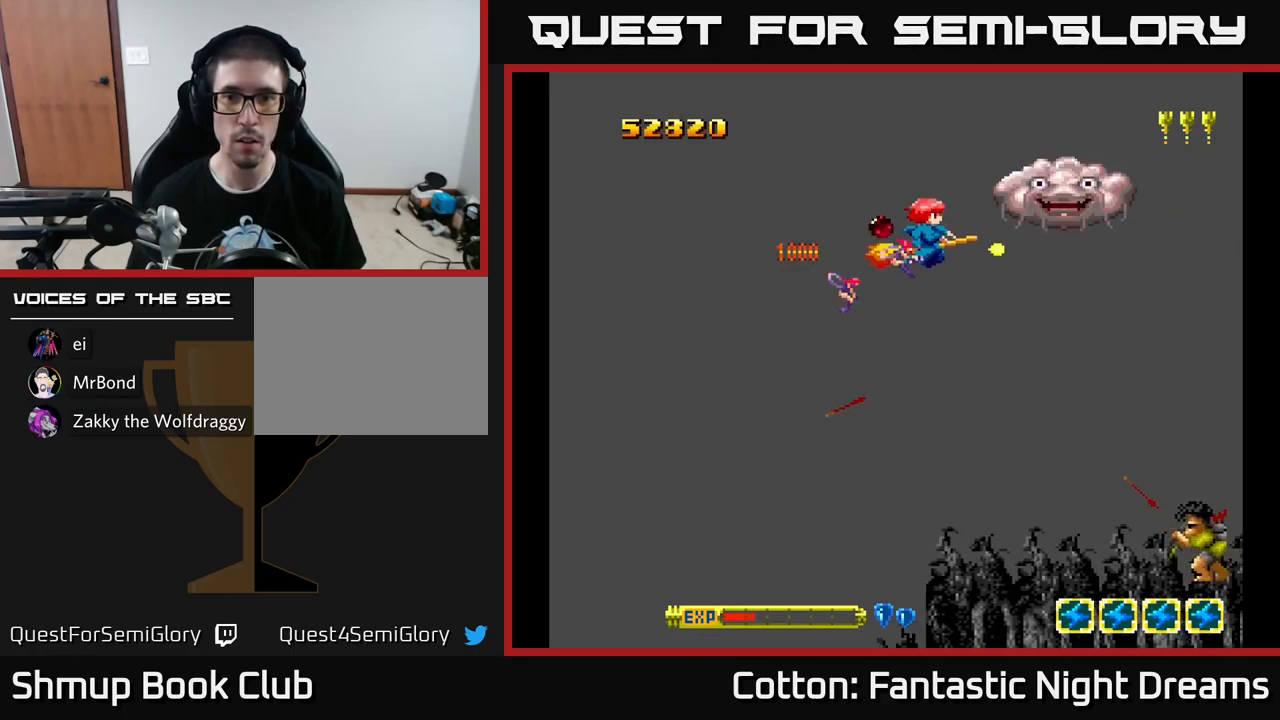
{"buttons": ["B", "Y", "DPAD_UP", "DPAD_LEFT"], "left_stick": "center", "right_stick": "center", "events": [[33, "DPAD_RIGHT", "up"], [67, "DPAD_LEFT", "down"], [183, "DPAD_LEFT", "up"], [200, "DPAD_RIGHT", "down"], [267, "DPAD_RIGHT", "up"], [283, "DPAD_DOWN", "up"], [300, "DPAD_LEFT", "down"], [450, "DPAD_UP", "down"]]}
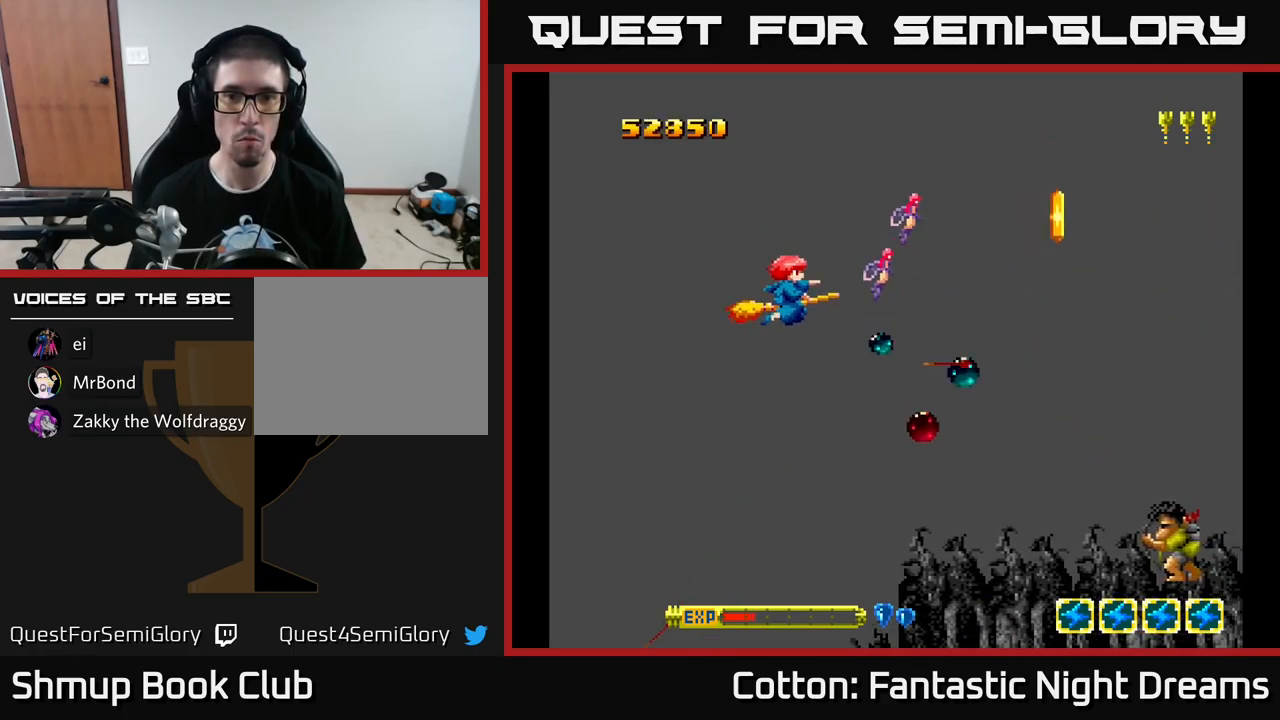
{"buttons": ["DPAD_DOWN"], "left_stick": "center", "right_stick": "center", "events": [[117, "DPAD_LEFT", "up"], [133, "B", "up"], [200, "Y", "up"], [250, "DPAD_RIGHT", "down"], [317, "DPAD_UP", "up"], [433, "DPAD_DOWN", "down"], [483, "DPAD_RIGHT", "up"]]}
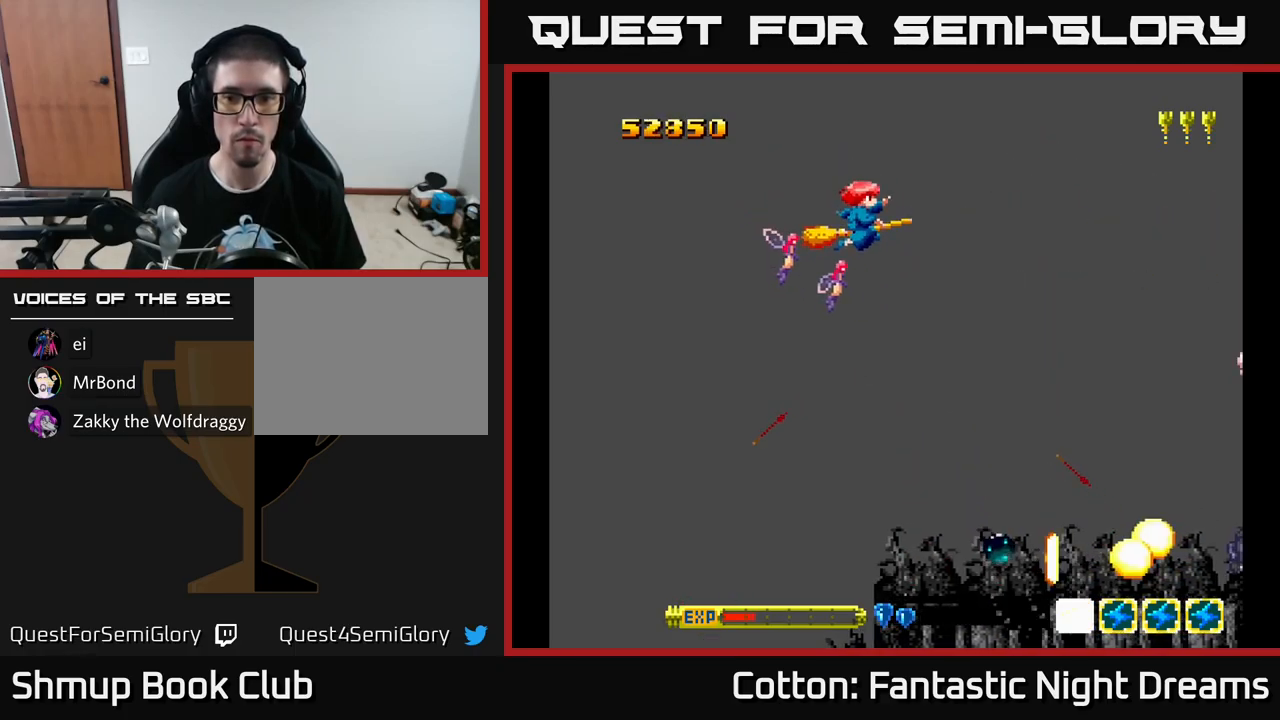
{"buttons": ["Y", "DPAD_UP", "DPAD_RIGHT"], "left_stick": "center", "right_stick": "center", "events": [[50, "DPAD_RIGHT", "down"], [167, "DPAD_RIGHT", "up"], [217, "DPAD_LEFT", "down"], [267, "DPAD_DOWN", "up"], [317, "DPAD_UP", "down"], [417, "Y", "down"], [450, "DPAD_LEFT", "up"], [500, "DPAD_RIGHT", "down"]]}